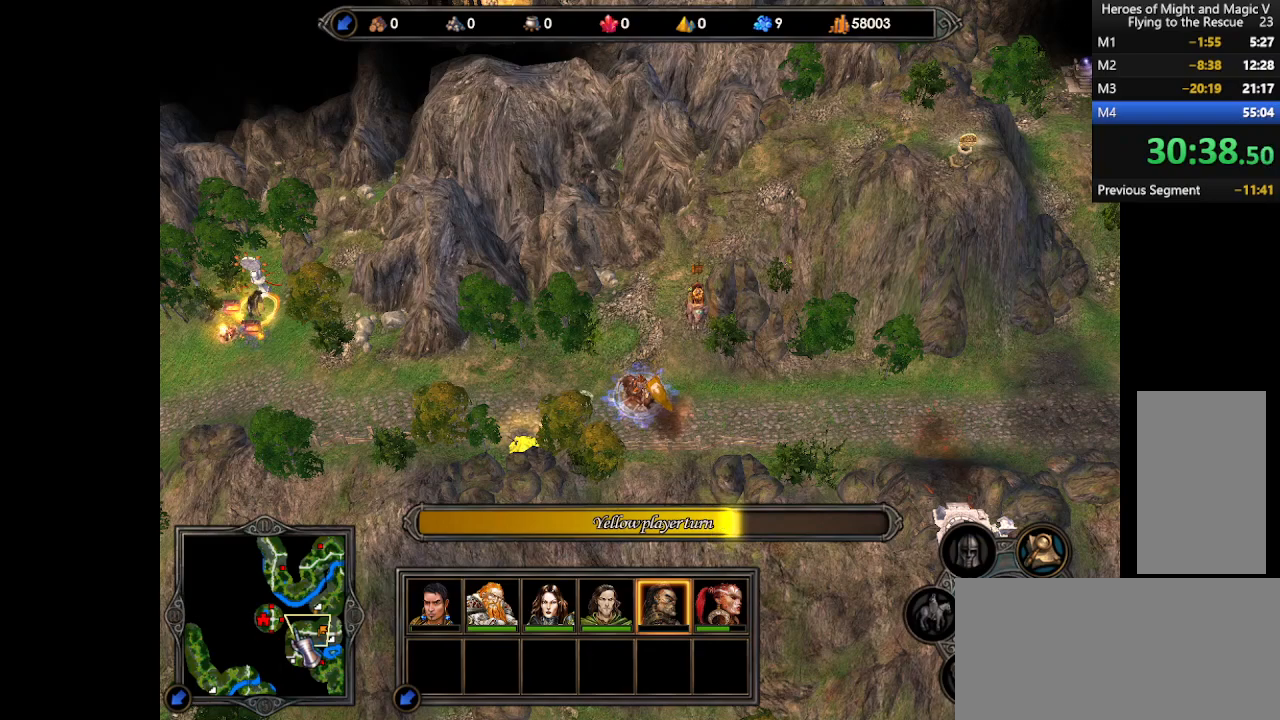
Gameplay with keyboard and mouse; each line is a JSON object with the keys and mouse buttons held at the frame after it. "events" lists presses ("down") and releases ("up") of ".", "/", "0", "1", "2", "3", "4", "5", "6", "7", "8", "9", "a", "alt_l", "alt_r", "b", "backslash", "backspace", "c", "caps_lock", "comma", "ctrl_l", "ctrl_r", "d", "e", "equals", "escape", "f", "f1", "f10", "f11", "f12", "f2", "f3", "f4", "f5", "f6", "f7", "f8", "f9", "g", "h", "i", "j", "k", "l", "lbracket", "m", "minus", "n", "o", "p", "q", "quote", "r", "rbracket", "return", "s", "semicolon", "shift_l", "shift_r", "space", "super", "t", "tab", "tilde", "u", "v", "w", "x", "y", "z", "mouse_left", "mouse_wheel", "mouse_right", "mouse_mb4" and "mouse_mb5" between this image and that frame as [ms after this image, input, new state], when the widget could be followed in between. "mouse_left", "mouse_wheel", "mouse_right", "mouse_mb4", "mouse_mb5" = the "left", "wheel", "right", "mb4", "mb5" buttons of the "mouse" list. No other keys are recorded. "wheel" means that the mouse wheel is clicked or scrolled. Mouse movement is not recorded.
{"keys": [], "mouse": [], "events": [[333, "mouse_left", "down"], [400, "mouse_left", "up"]]}
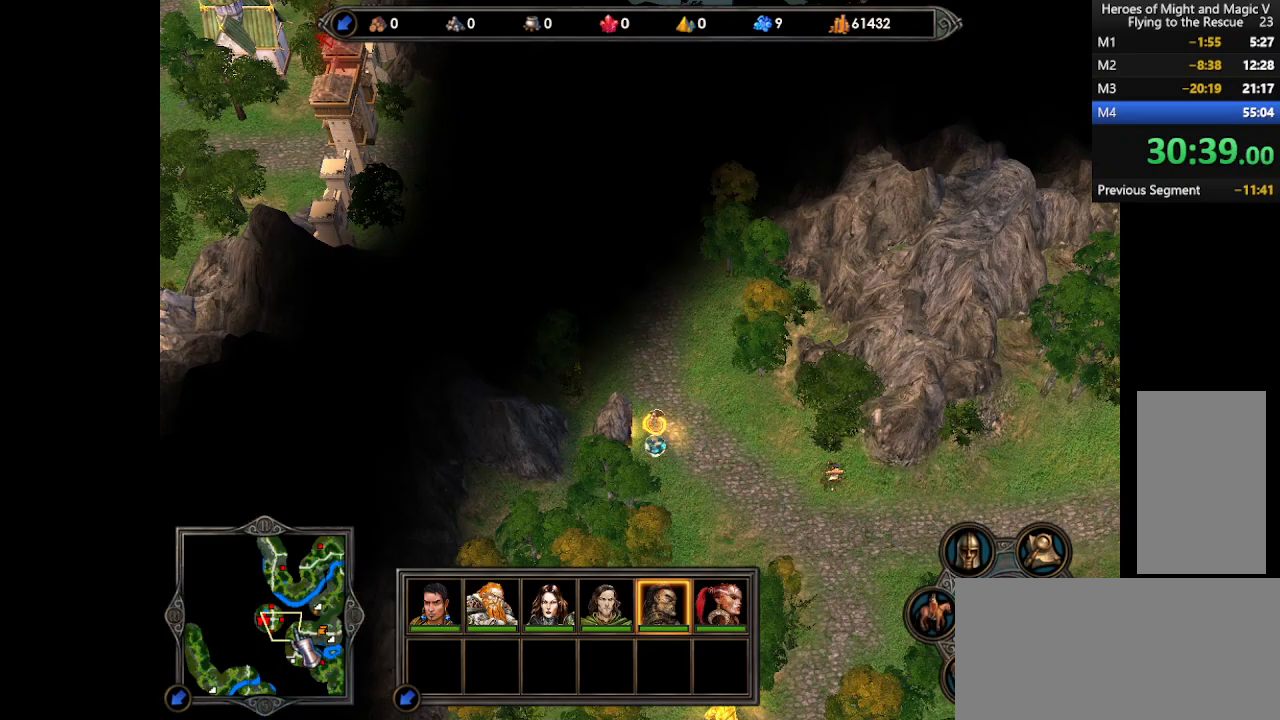
{"keys": [], "mouse": [], "events": []}
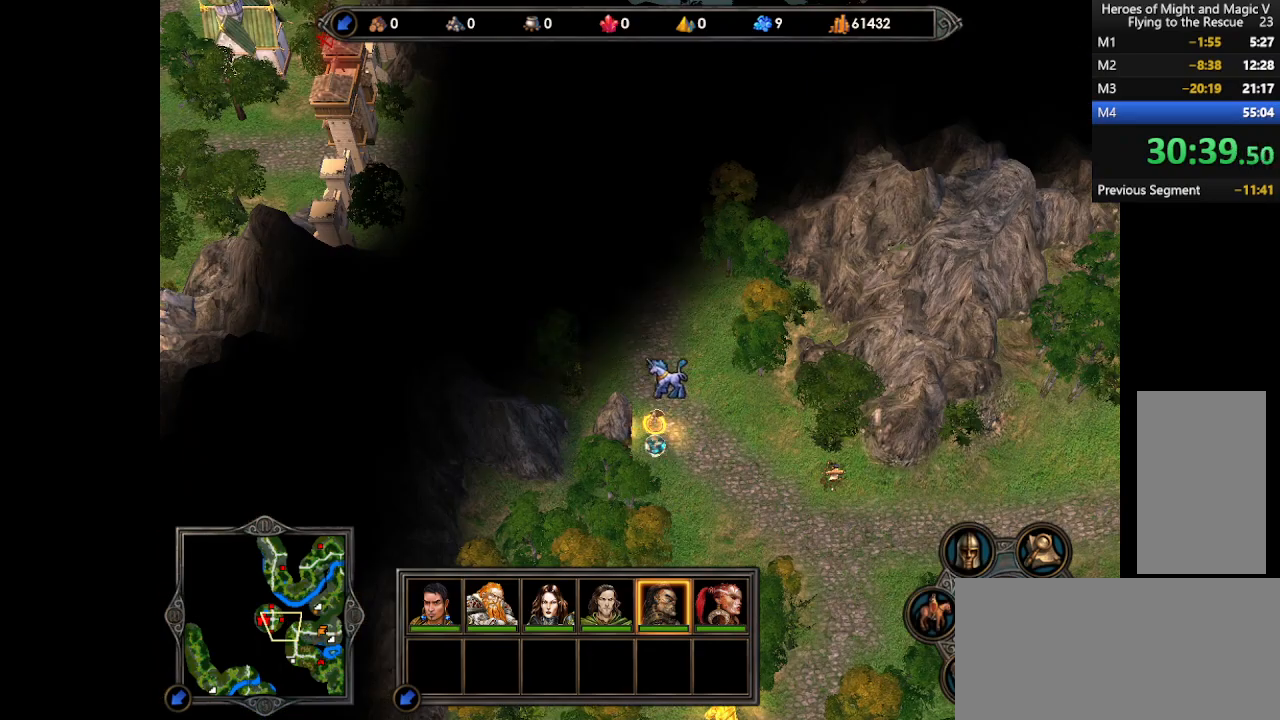
{"keys": [], "mouse": [], "events": [[133, "mouse_left", "down"], [167, "mouse_left", "up"], [233, "mouse_left", "down"], [300, "mouse_left", "up"]]}
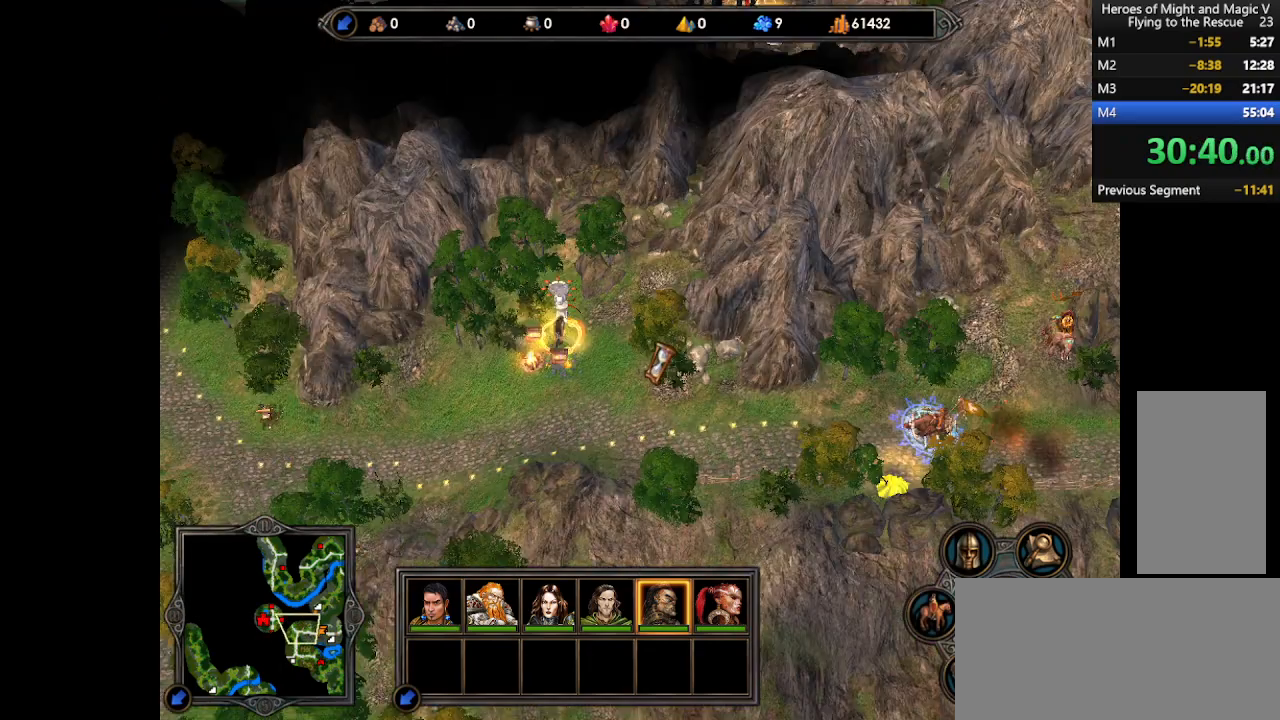
{"keys": [], "mouse": [], "events": []}
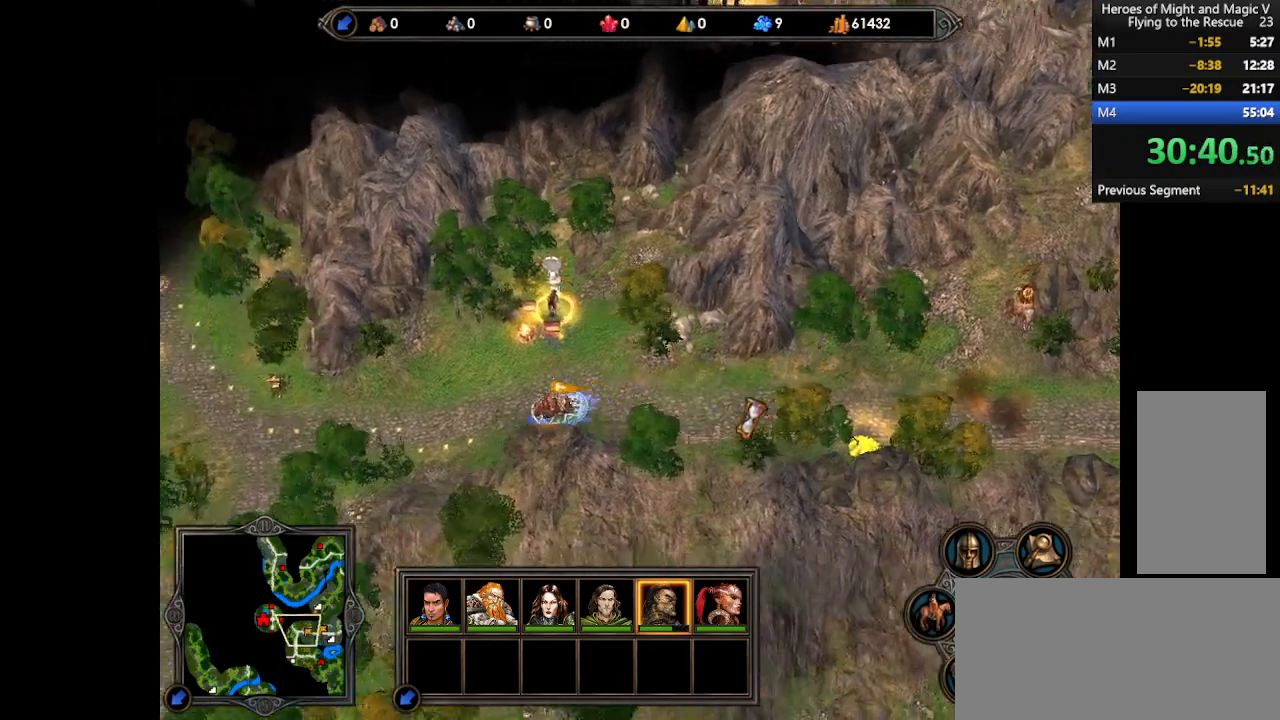
{"keys": [], "mouse": [], "events": []}
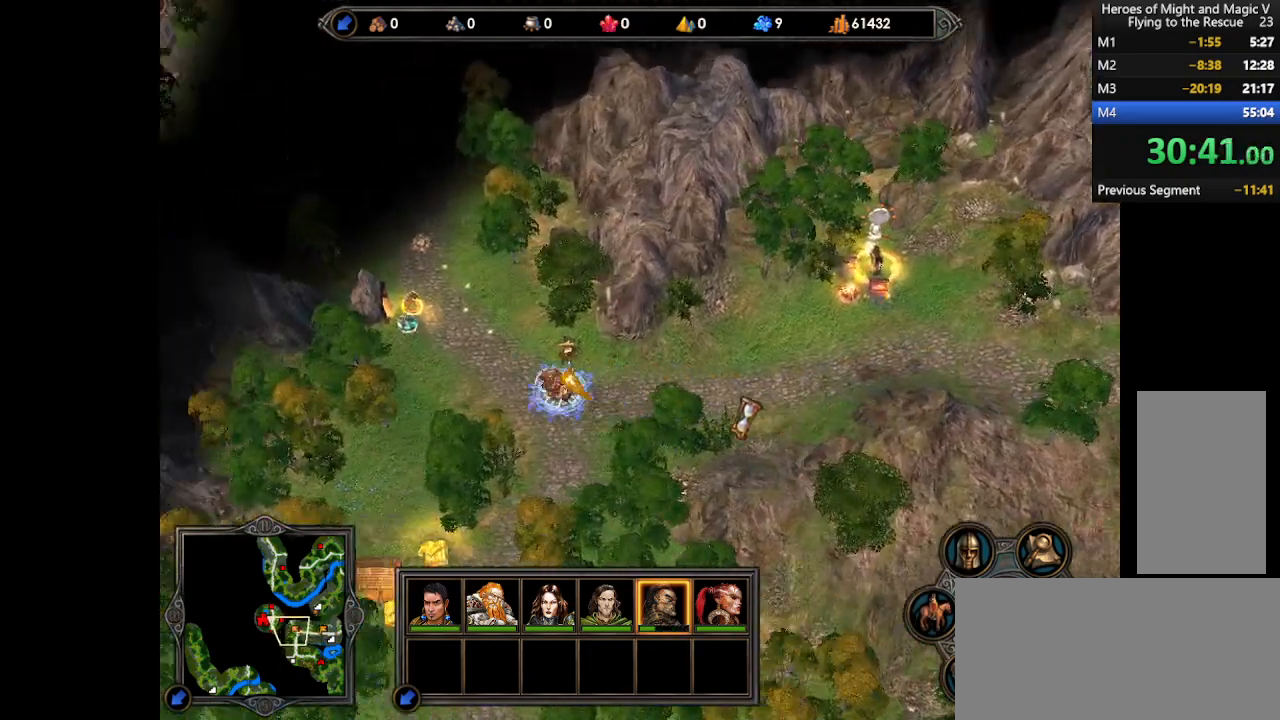
{"keys": [], "mouse": [], "events": []}
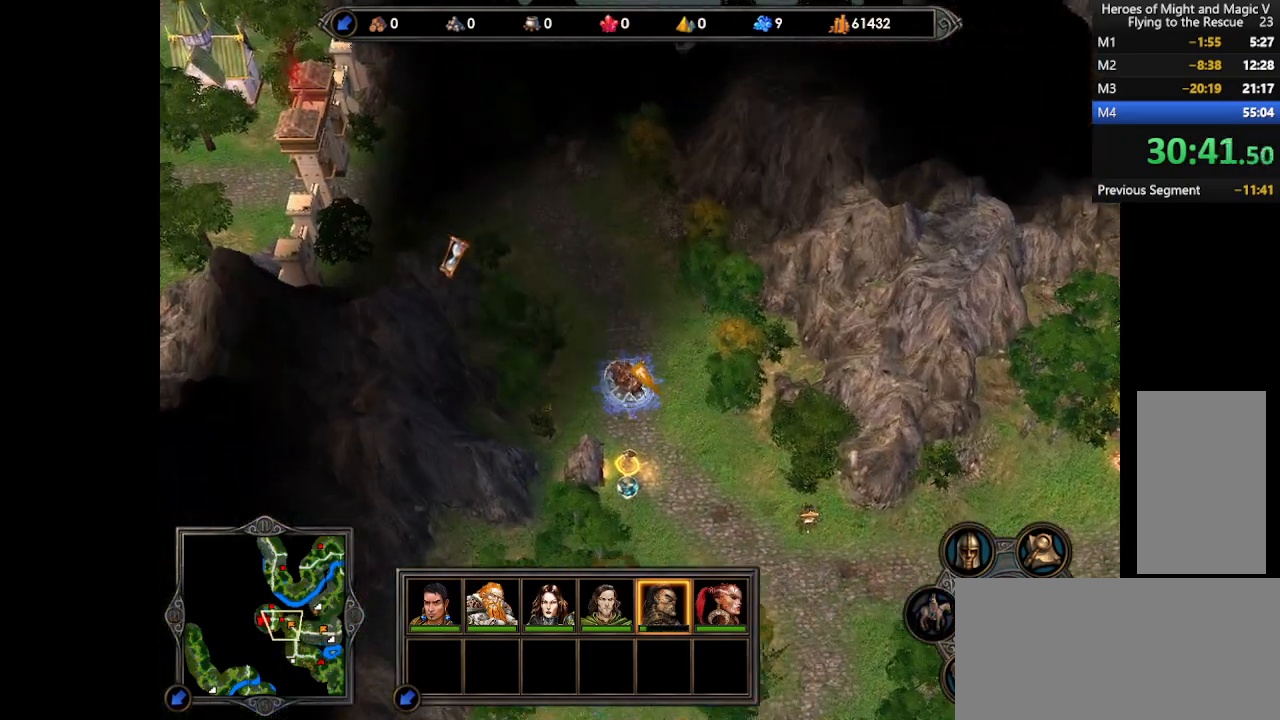
{"keys": [], "mouse": [], "events": [[300, "mouse_left", "down"], [367, "mouse_left", "up"]]}
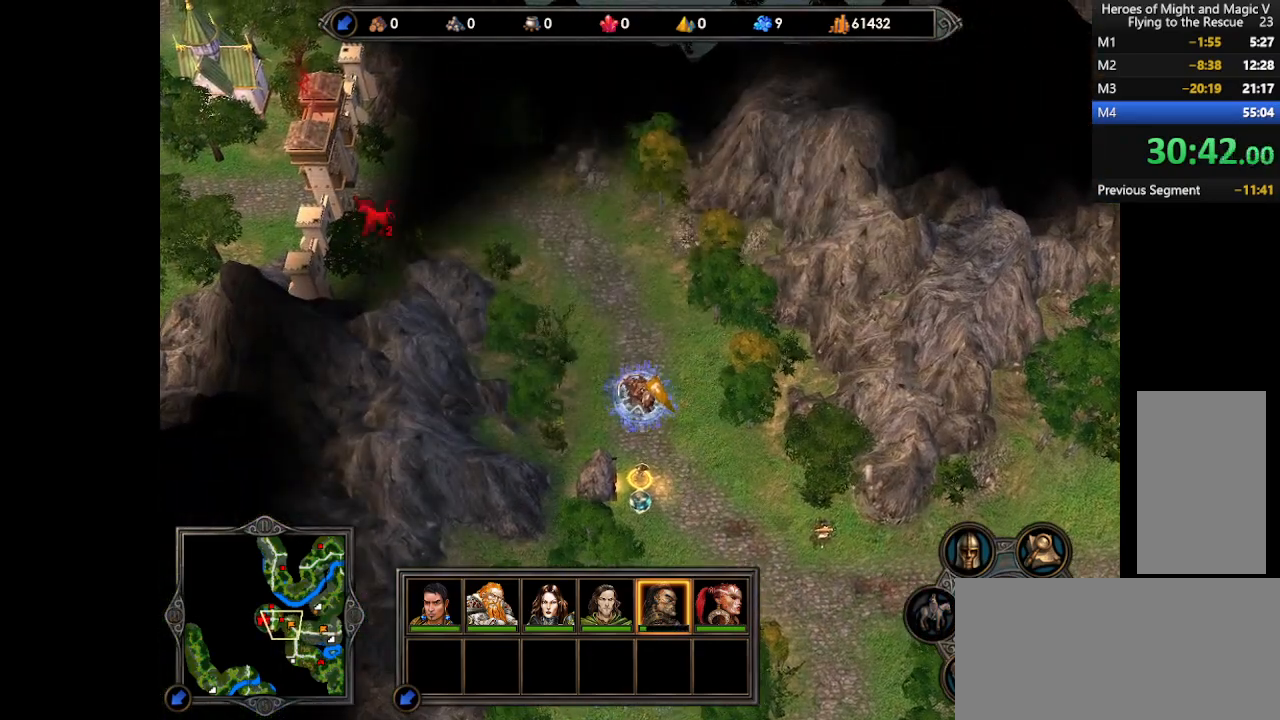
{"keys": [], "mouse": [], "events": [[200, "mouse_left", "down"], [267, "mouse_left", "up"], [333, "mouse_left", "down"], [367, "mouse_left", "up"]]}
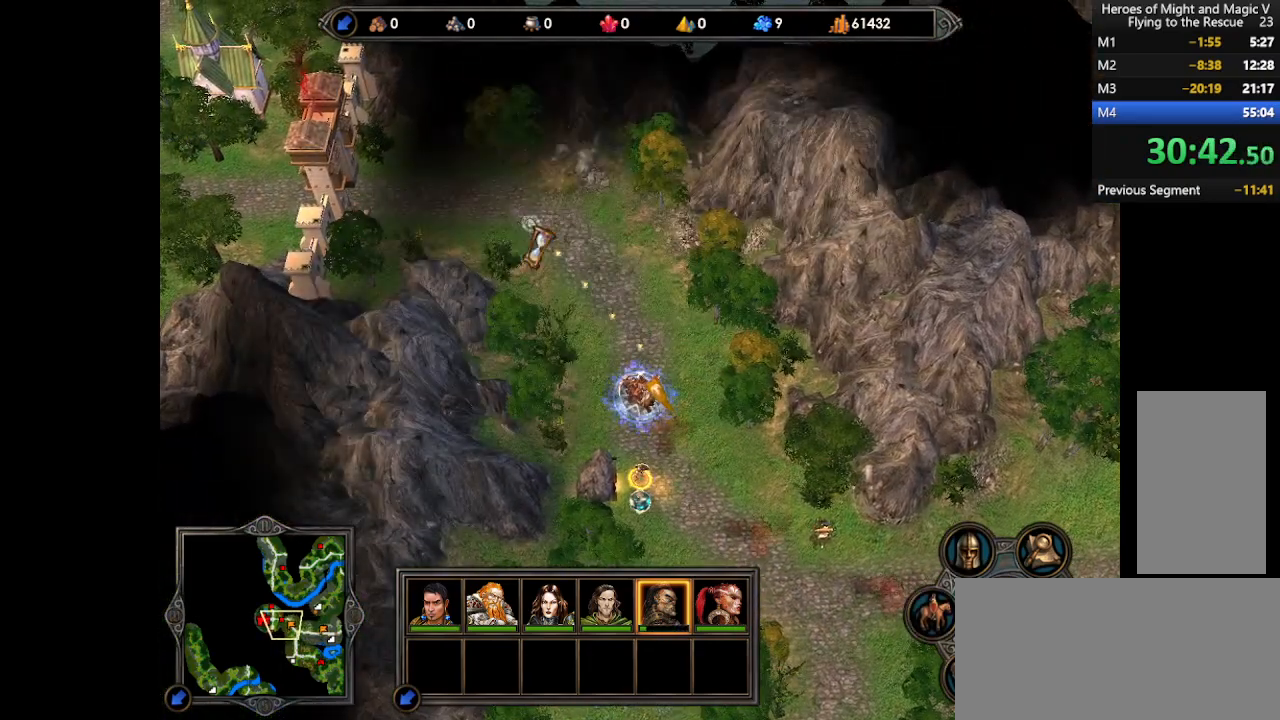
{"keys": ["return"], "mouse": [], "events": [[333, "return", "down"], [400, "return", "up"], [500, "return", "down"]]}
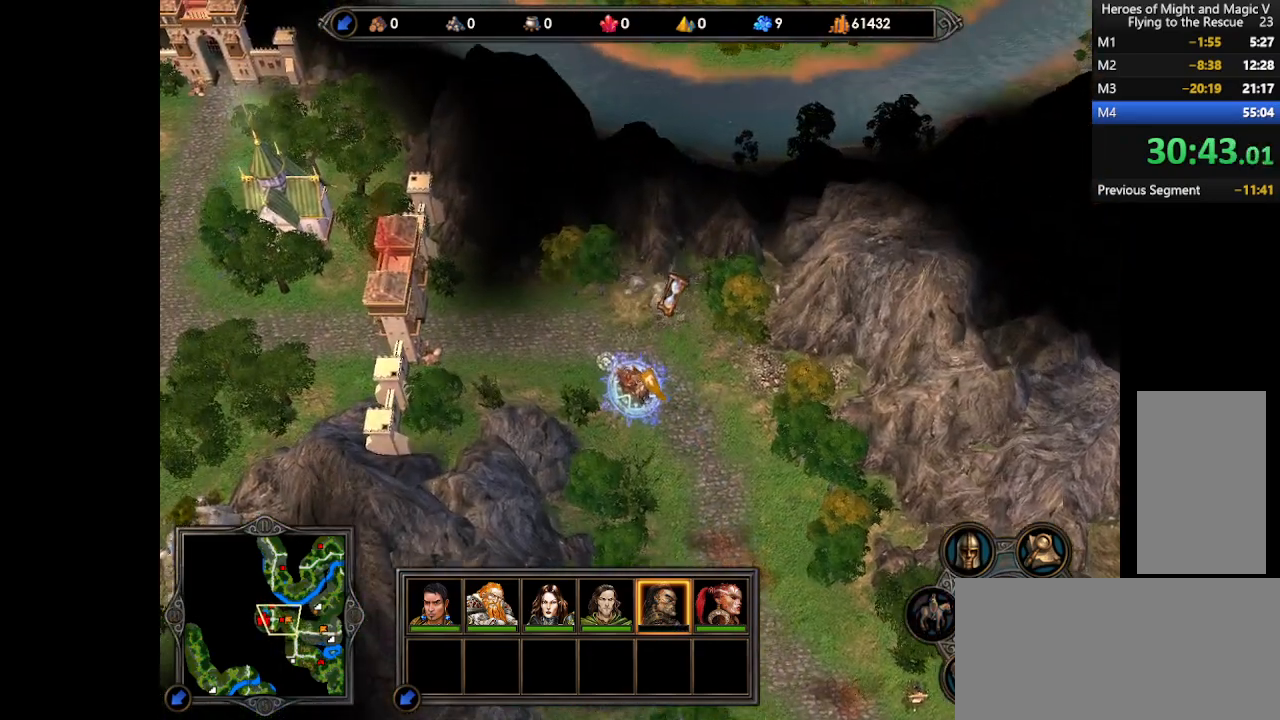
{"keys": [], "mouse": [], "events": [[67, "return", "up"], [133, "return", "down"], [200, "return", "up"], [267, "return", "down"], [333, "return", "up"], [400, "return", "down"], [467, "return", "up"]]}
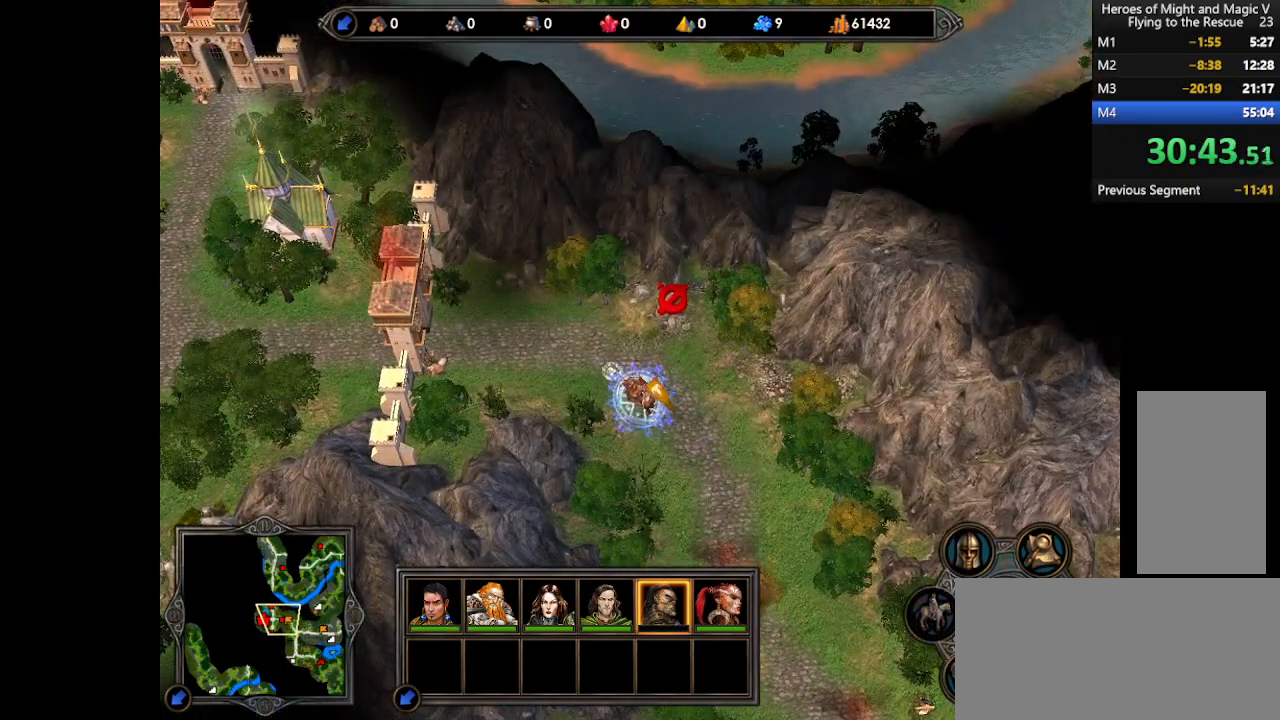
{"keys": [], "mouse": [], "events": [[67, "return", "down"], [133, "return", "up"], [200, "return", "down"], [267, "return", "up"], [333, "return", "down"], [400, "return", "up"]]}
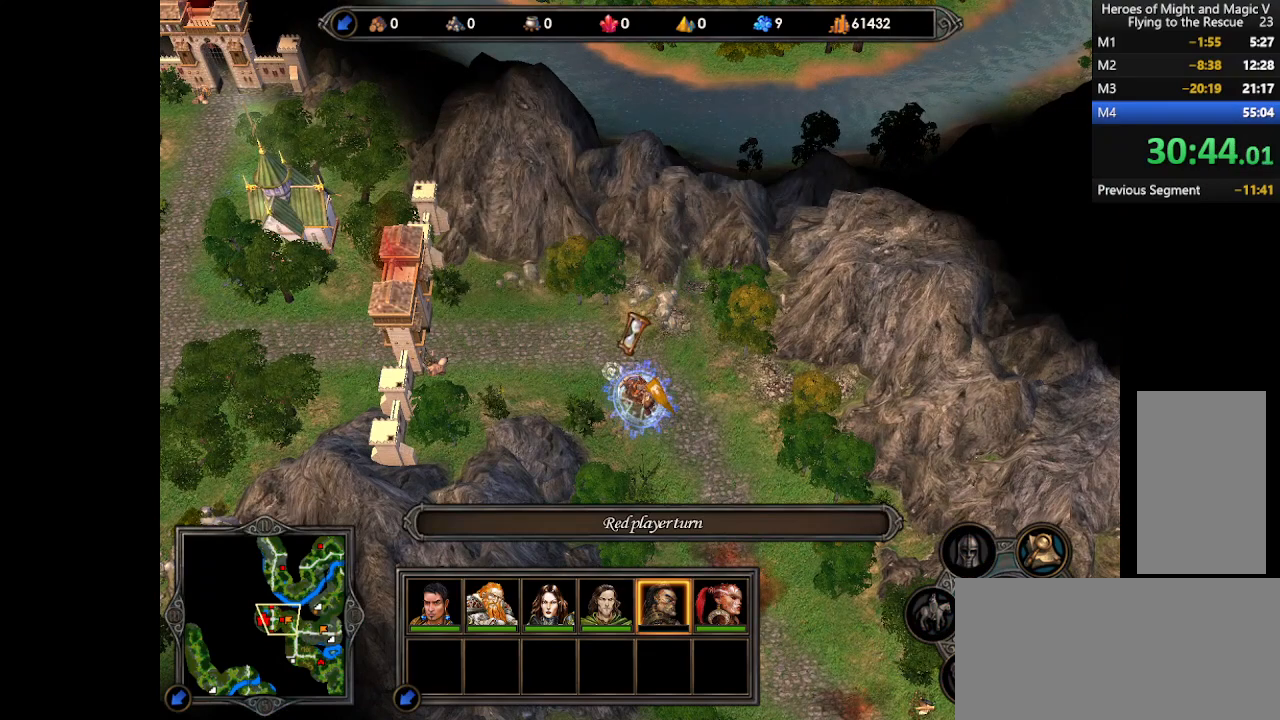
{"keys": [], "mouse": [], "events": []}
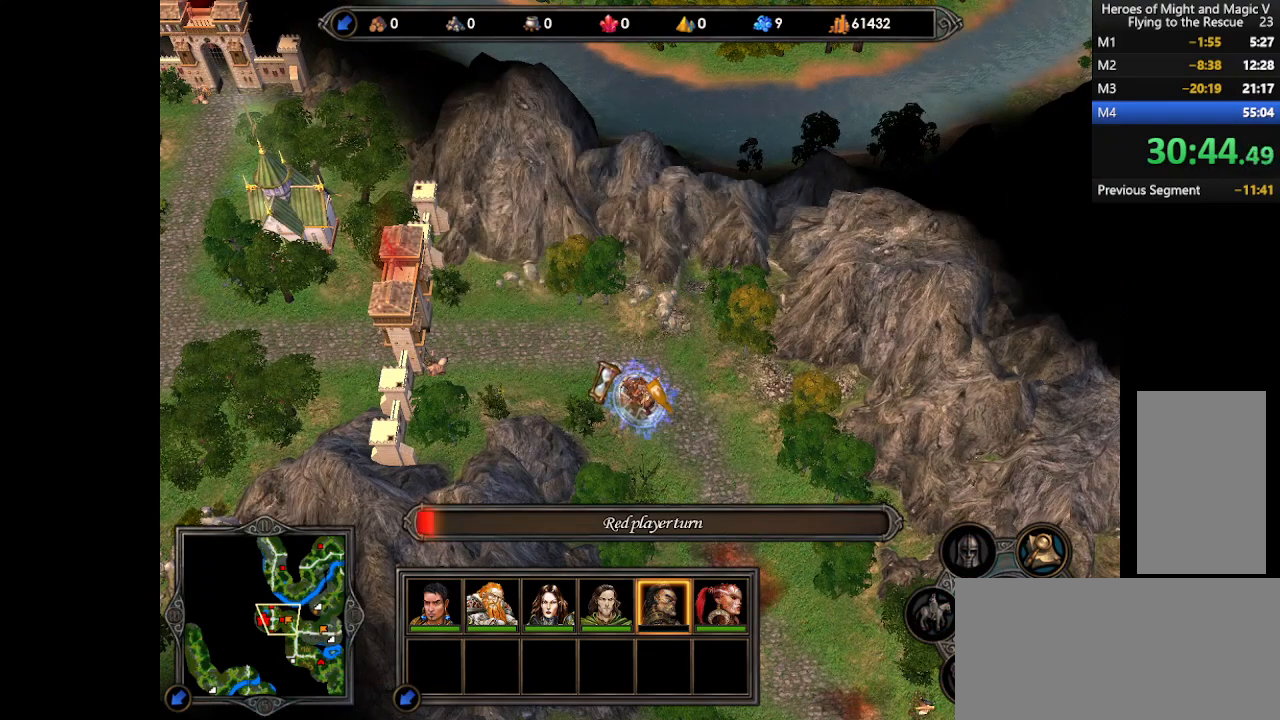
{"keys": [], "mouse": [], "events": []}
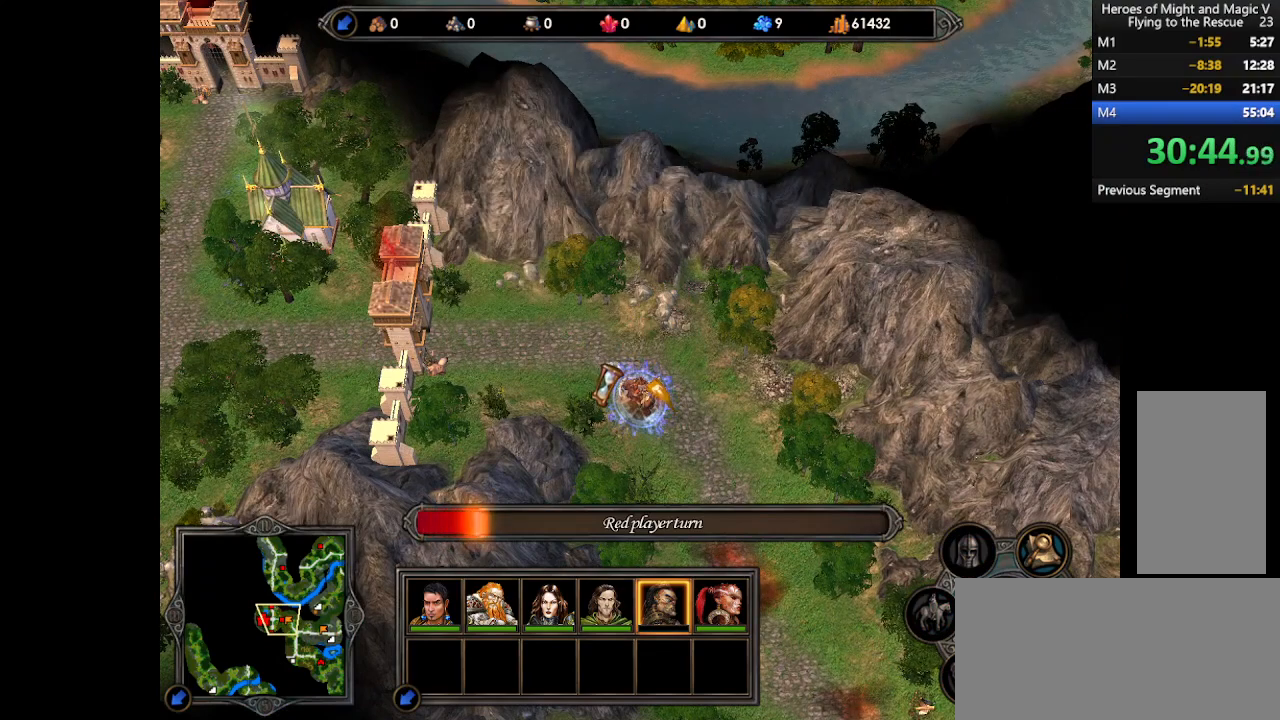
{"keys": [], "mouse": [], "events": []}
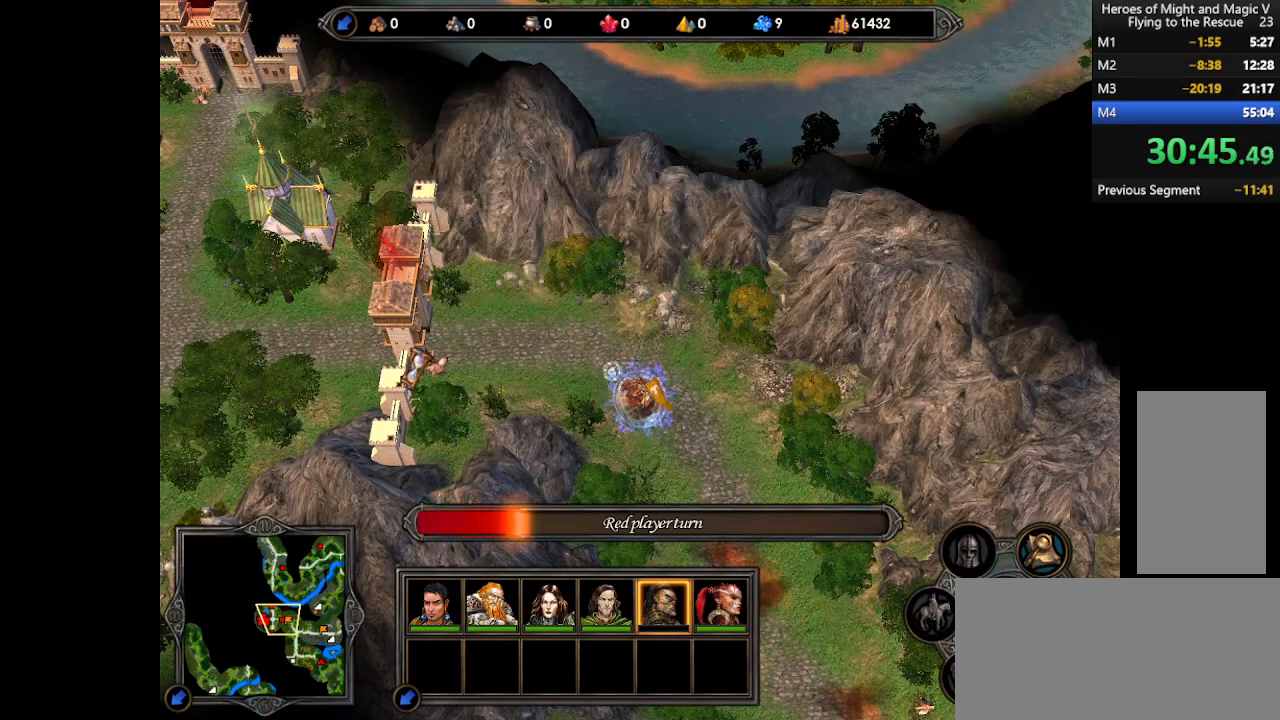
{"keys": [], "mouse": [], "events": []}
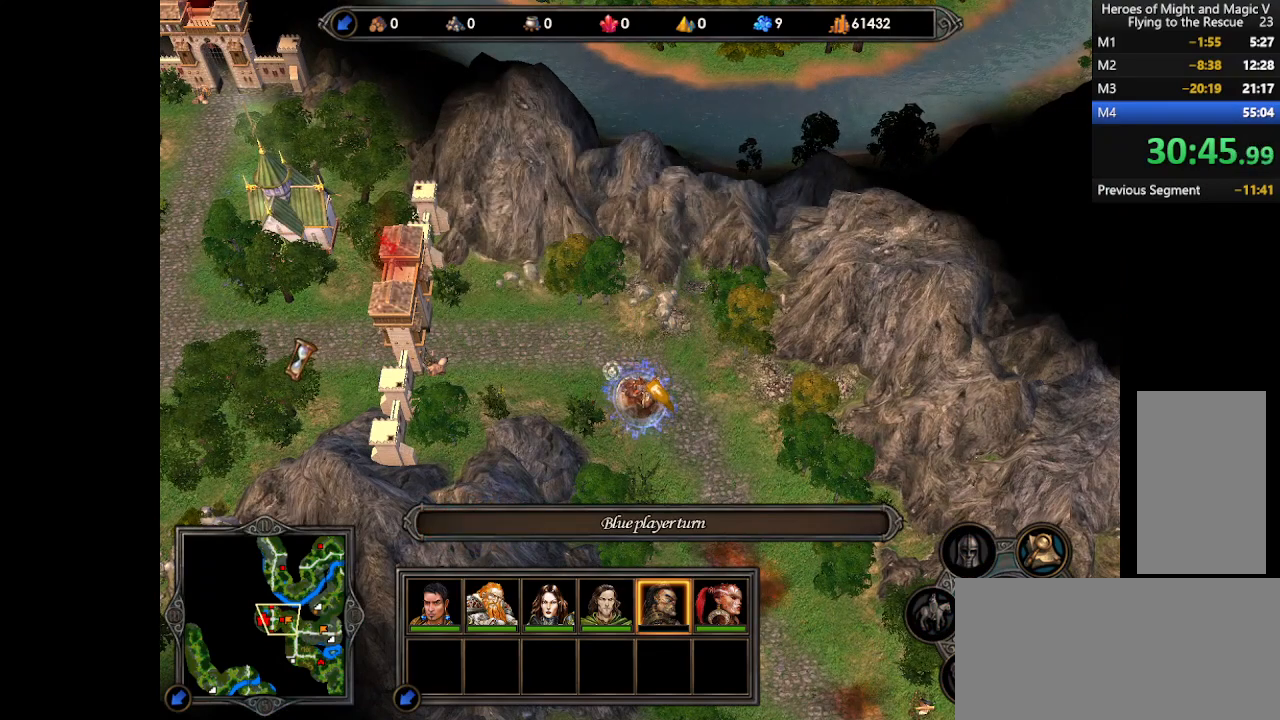
{"keys": [], "mouse": [], "events": []}
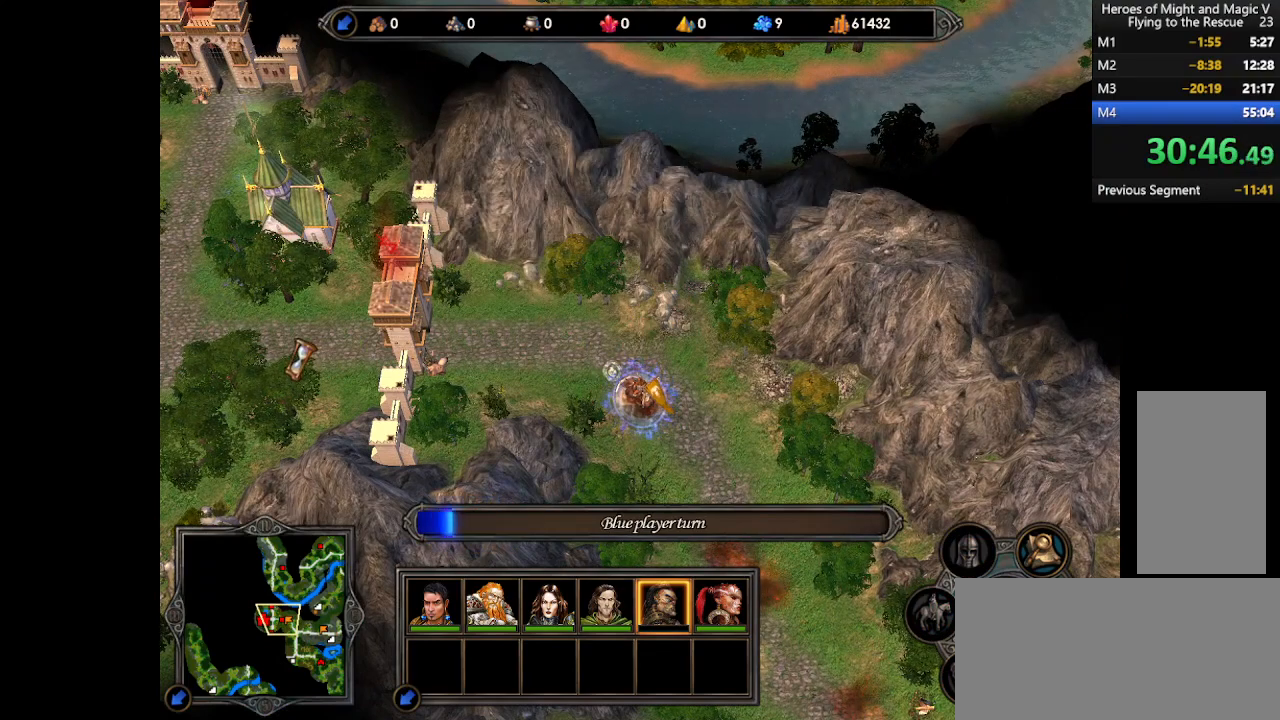
{"keys": [], "mouse": [], "events": []}
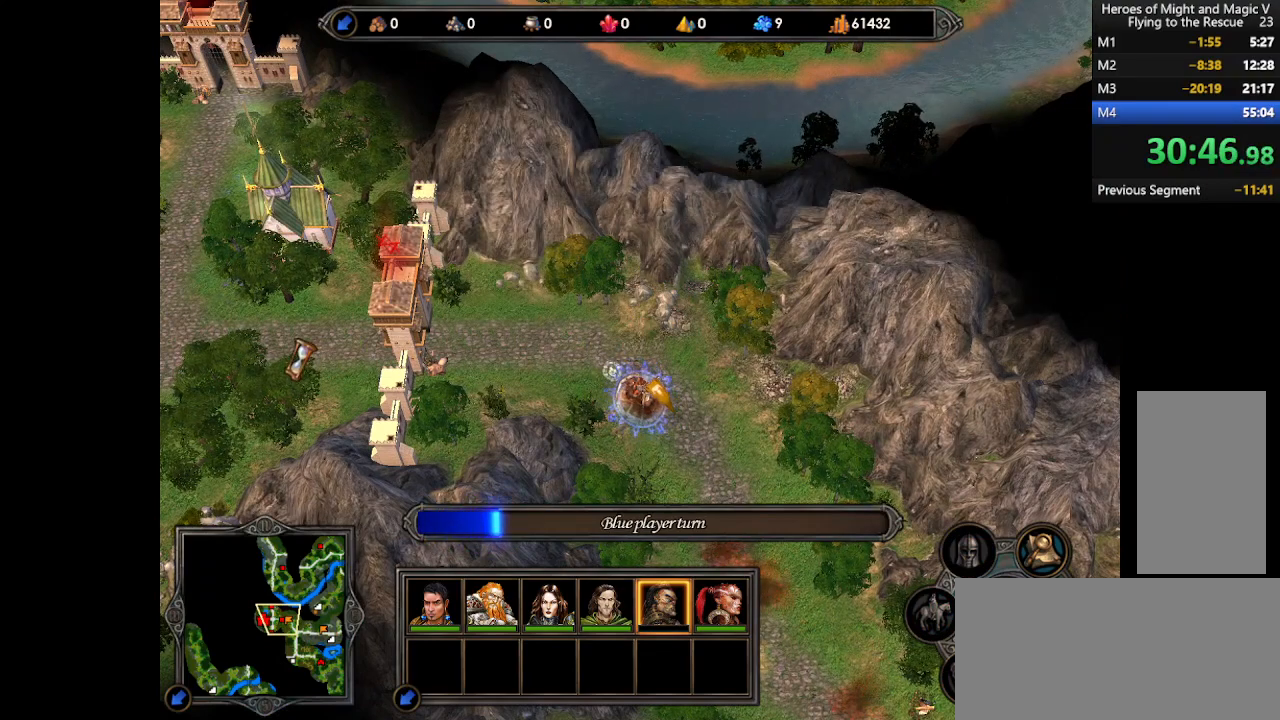
{"keys": [], "mouse": [], "events": []}
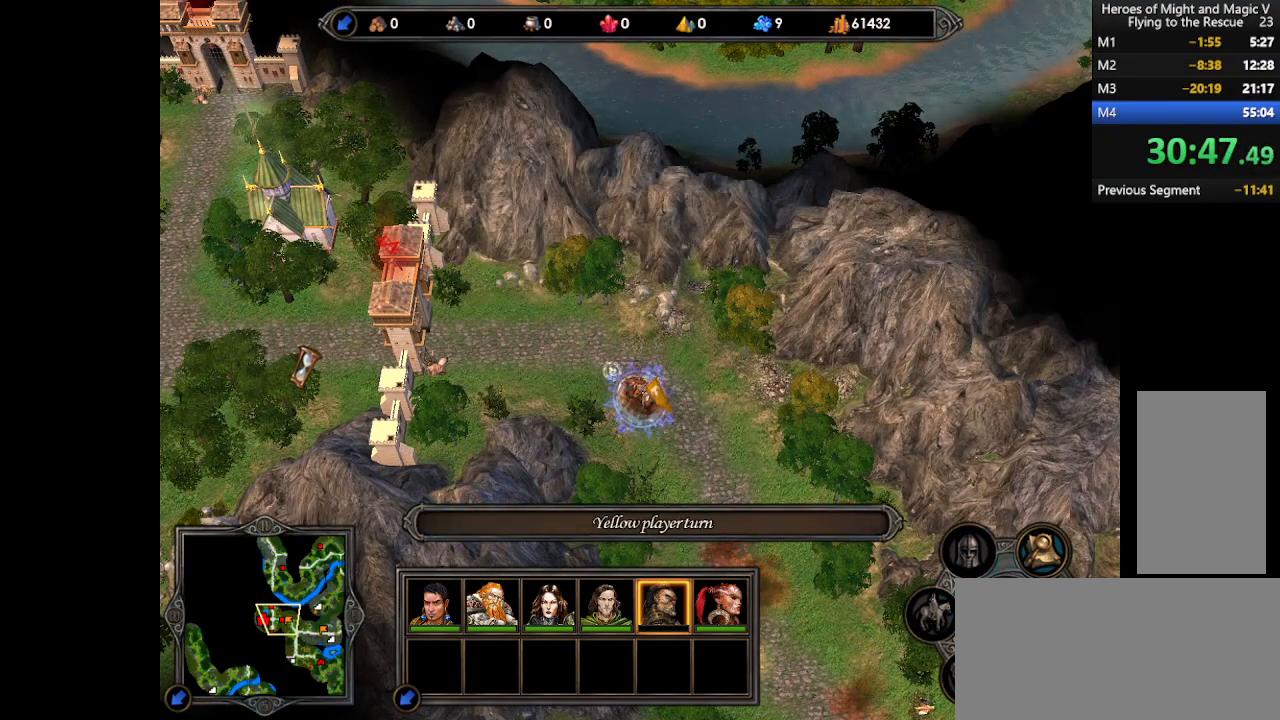
{"keys": [], "mouse": [], "events": [[333, "mouse_right", "down"], [433, "mouse_right", "up"]]}
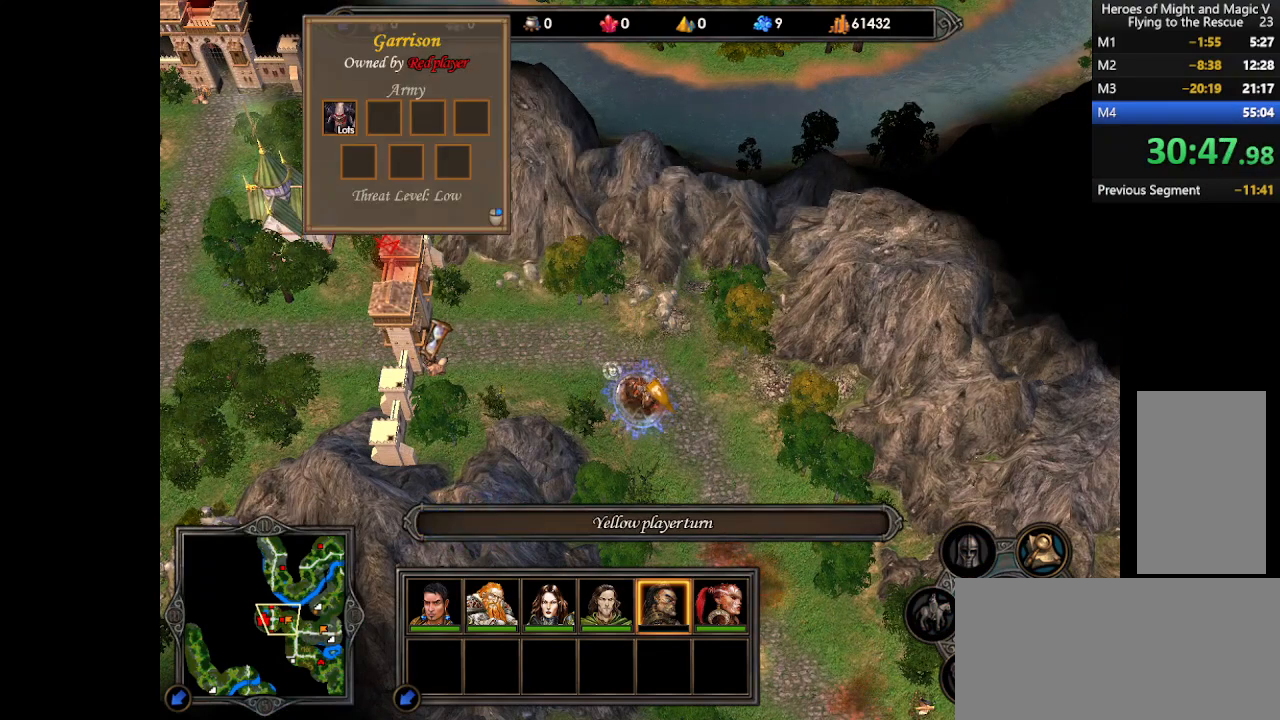
{"keys": [], "mouse": [], "events": []}
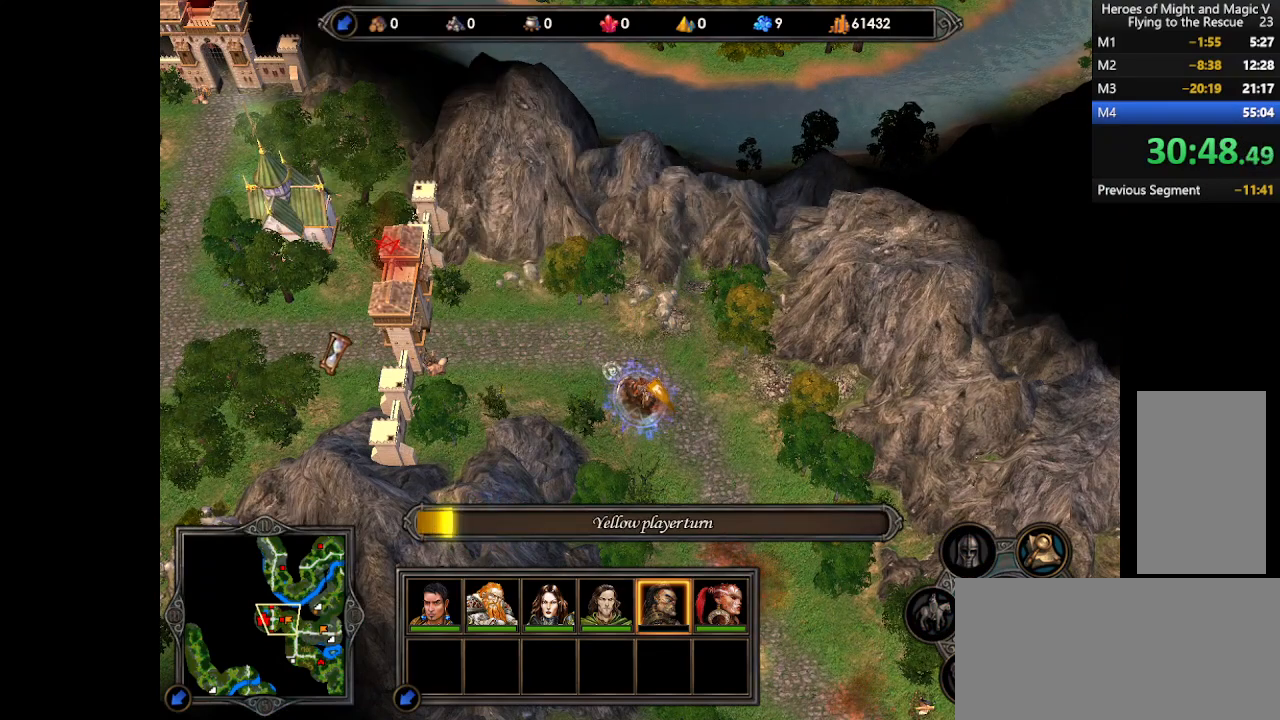
{"keys": [], "mouse": [], "events": []}
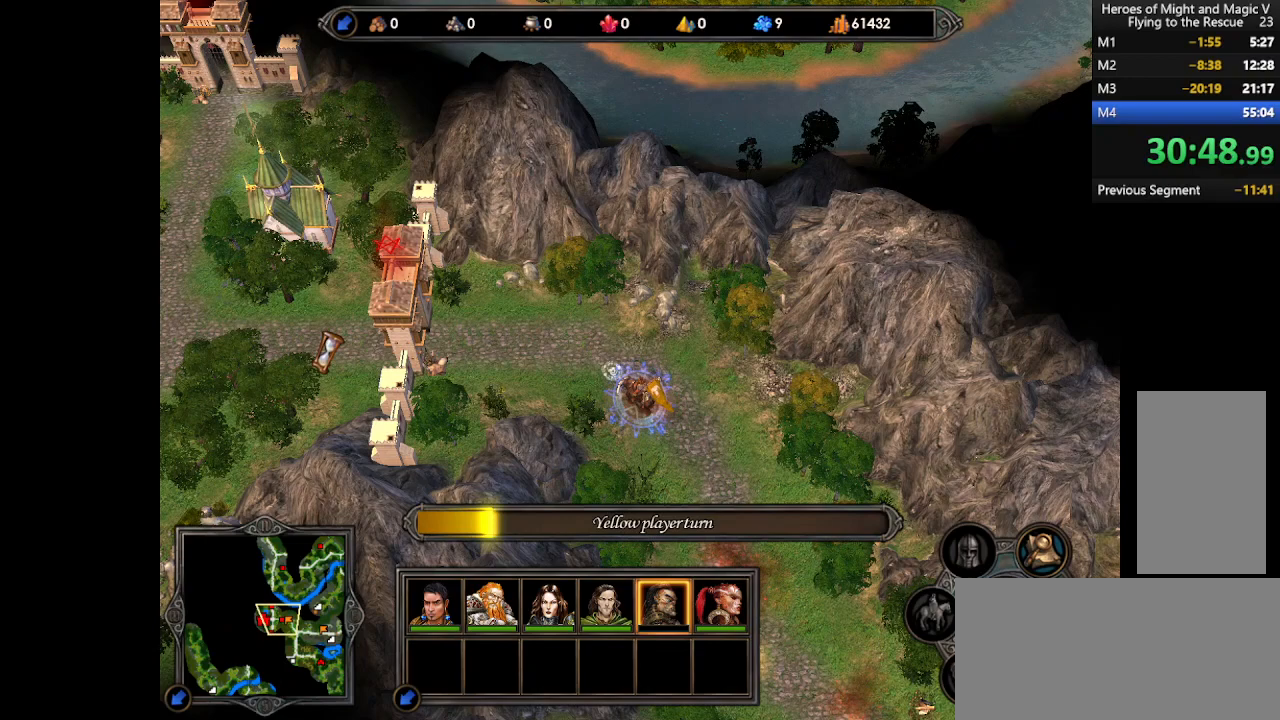
{"keys": [], "mouse": [], "events": []}
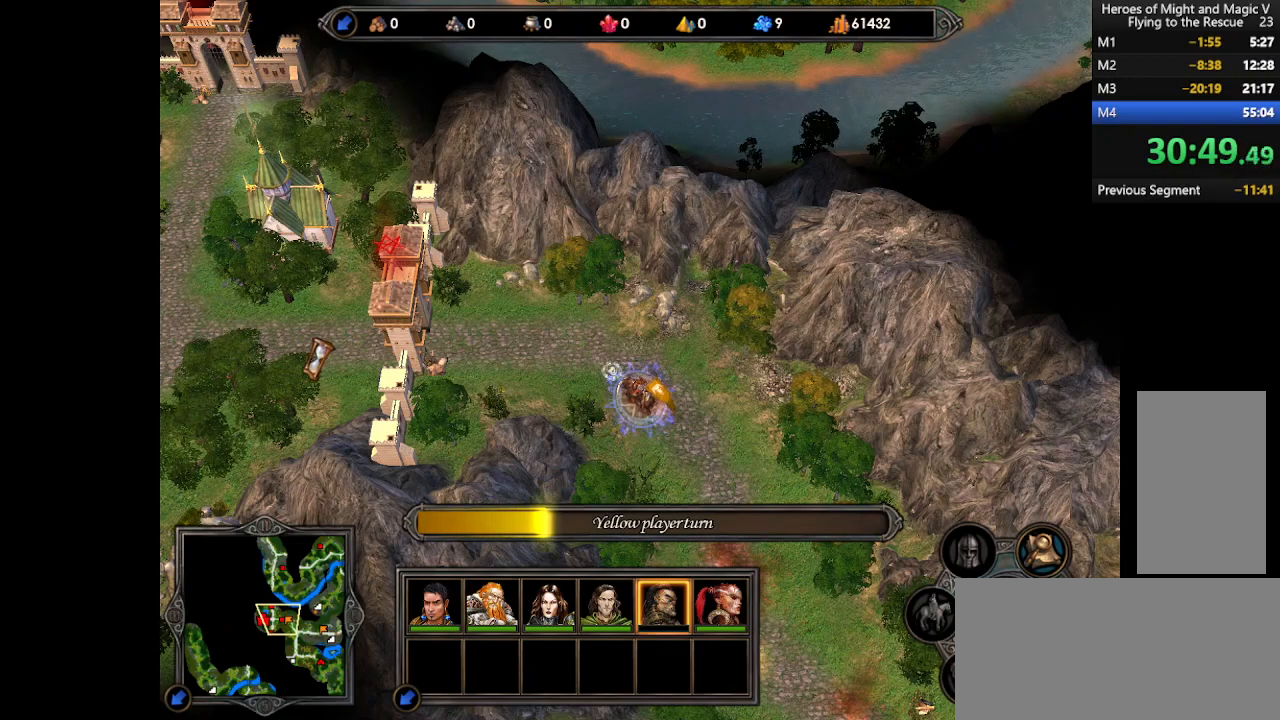
{"keys": [], "mouse": [], "events": []}
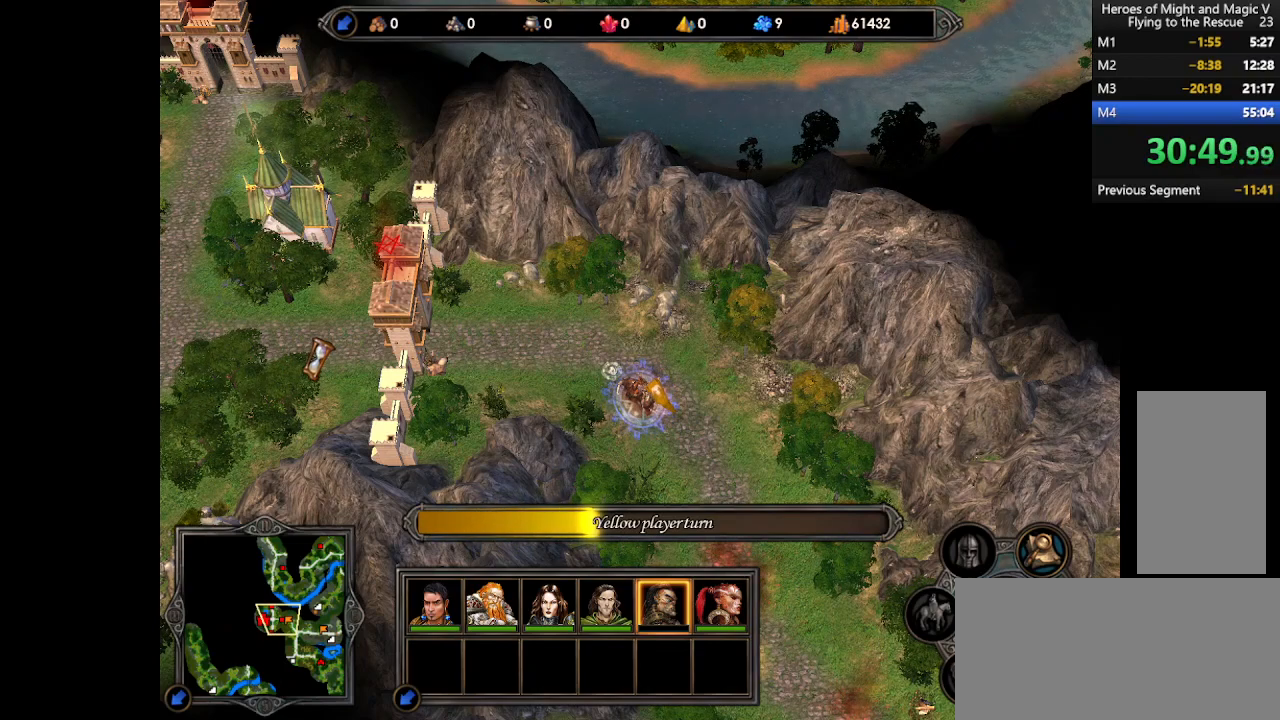
{"keys": [], "mouse": [], "events": []}
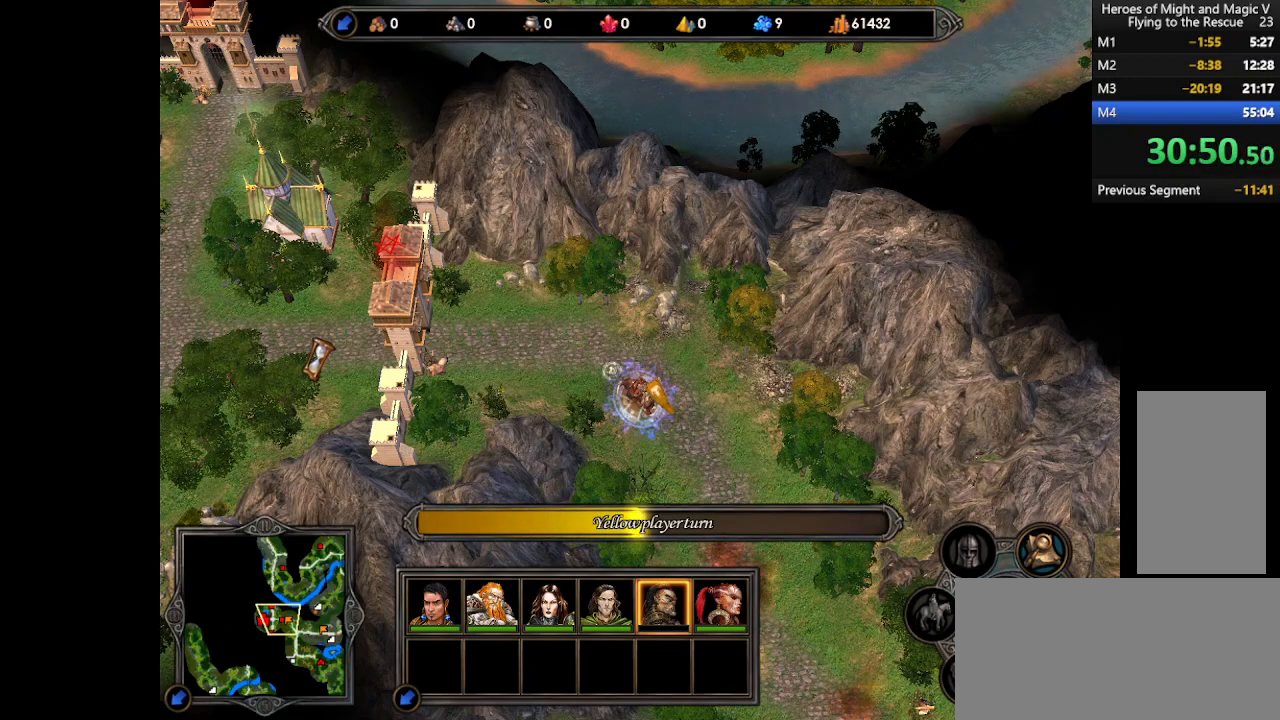
{"keys": [], "mouse": [], "events": []}
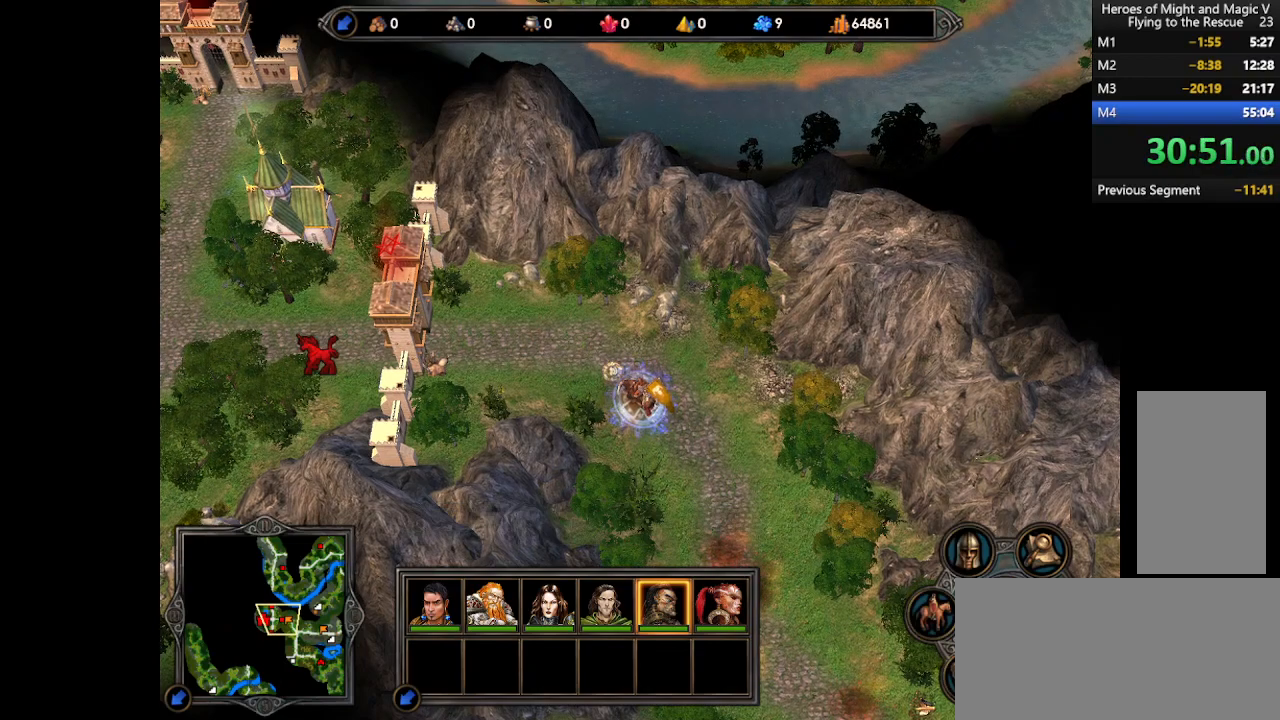
{"keys": [], "mouse": [], "events": [[267, "mouse_left", "down"], [333, "mouse_left", "up"], [400, "mouse_left", "down"], [467, "mouse_left", "up"]]}
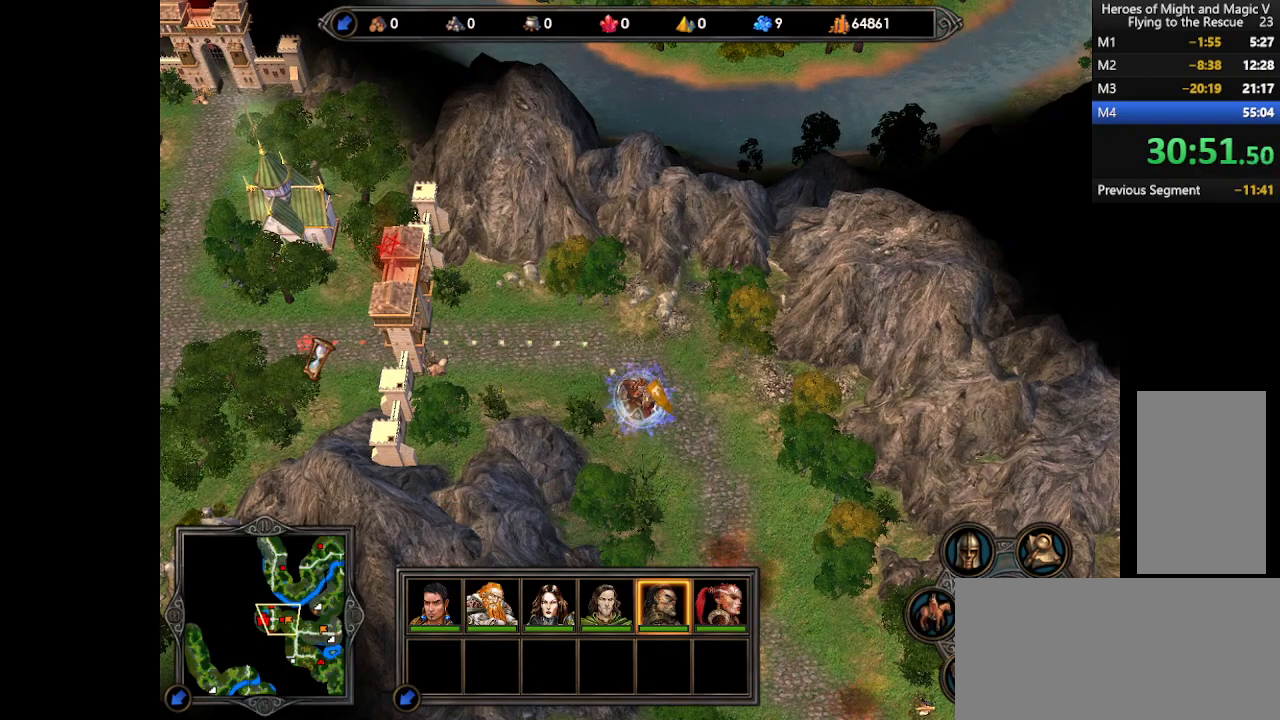
{"keys": [], "mouse": [], "events": []}
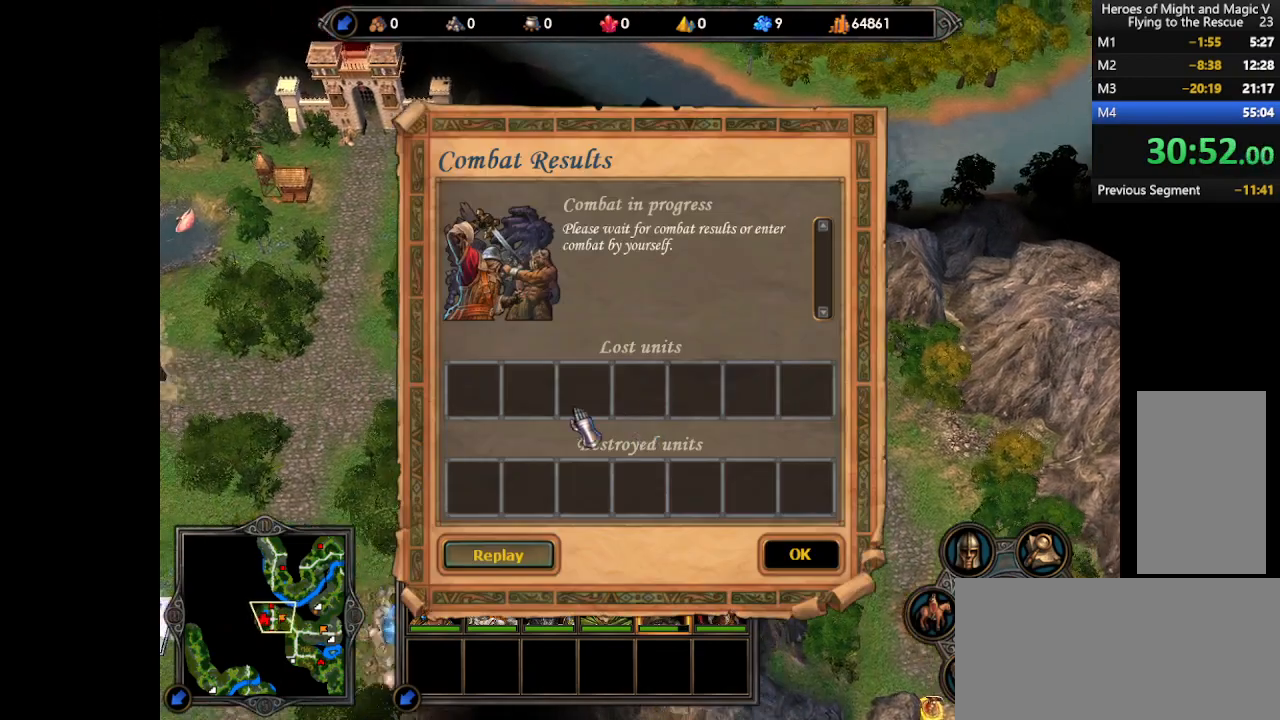
{"keys": [], "mouse": [], "events": [[400, "return", "down"], [500, "return", "up"]]}
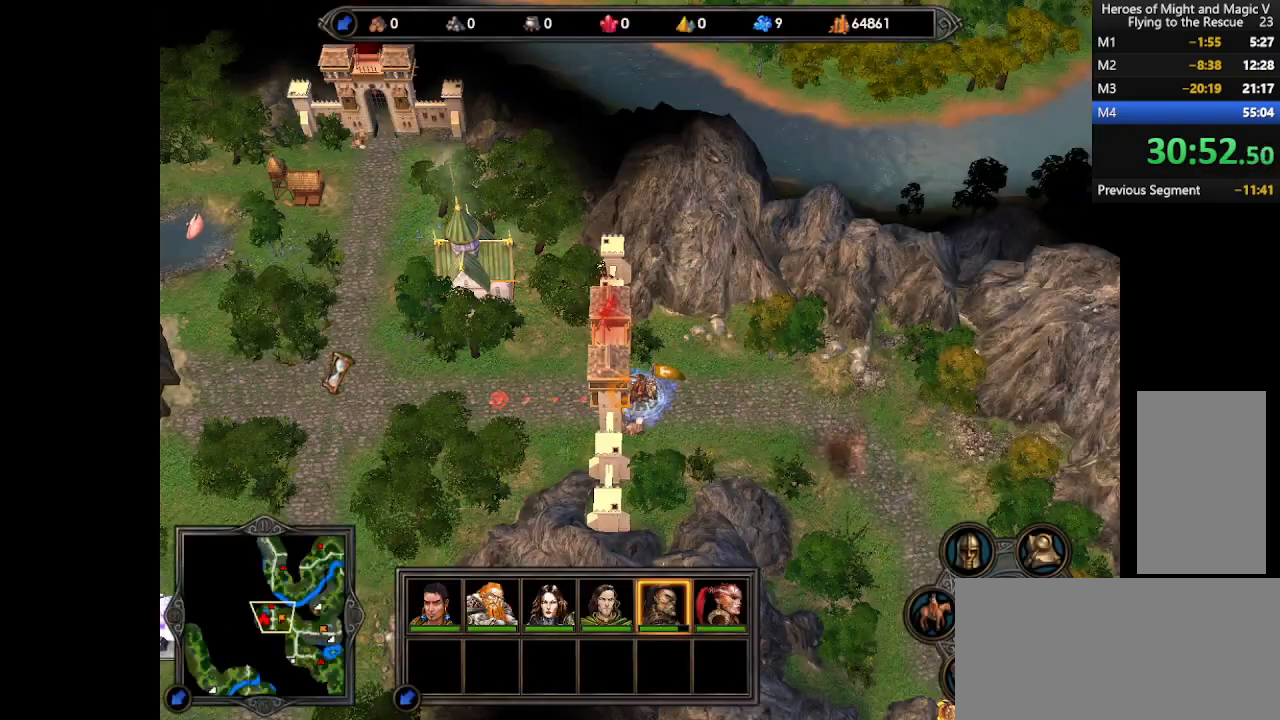
{"keys": [], "mouse": ["left"], "events": [[367, "mouse_left", "down"], [433, "mouse_left", "up"], [500, "mouse_left", "down"]]}